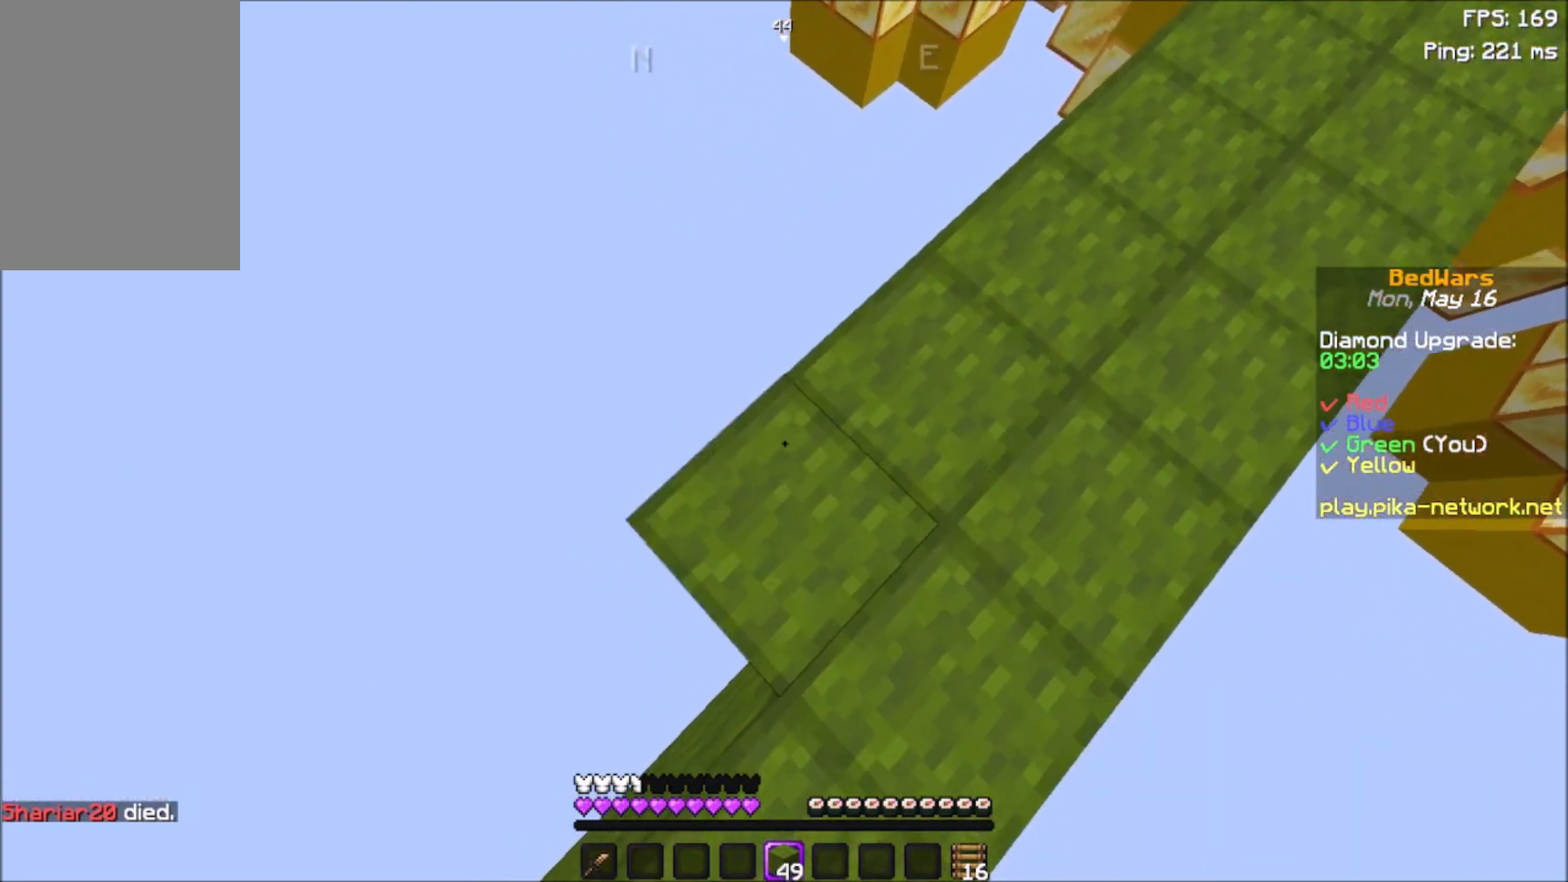
Gameplay with keyboard and mouse; each line is a JSON object with the keys and mouse buttons held at the frame after it. "events" lists presses ("down") and releases ("up") of "a", "d", "s", "space", "w", "mouse_left" and "mouse_right" between this image and that frame as [ms after this image, input, new state], when the widget could be followed in between. "mouse_left", "mouse_right" = the "left", "right" buttons of the "mouse" list. No other keys are recorded. Fast repeated clicks can show as one long hold. Not read: mouse_move.
{"keys": ["a", "s"], "mouse": [], "events": [[67, "mouse_right", "up"], [367, "mouse_right", "down"], [501, "mouse_right", "up"]]}
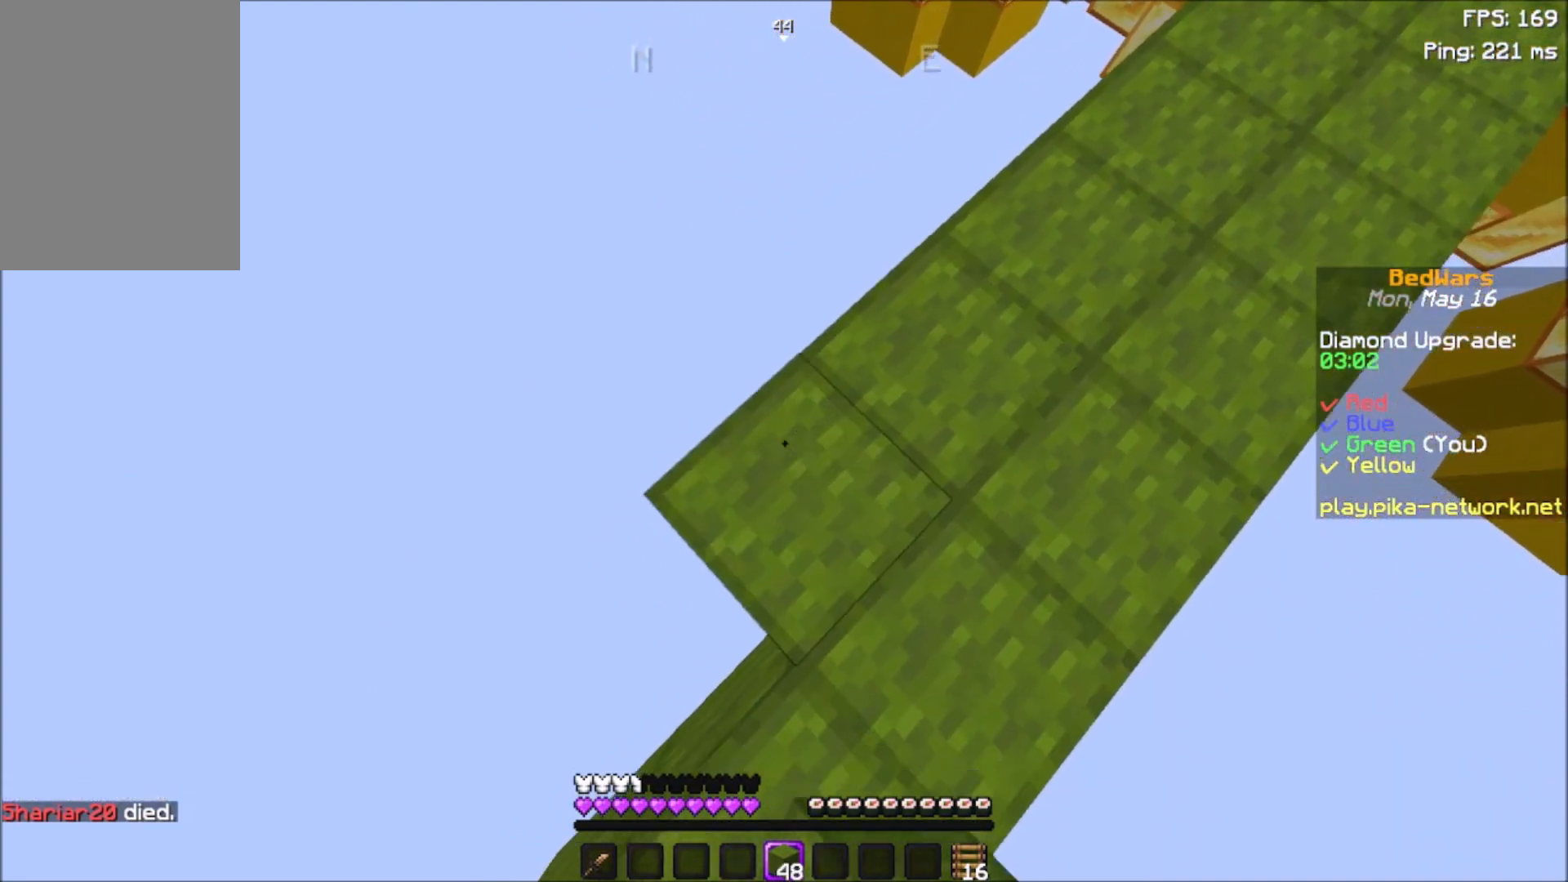
{"keys": ["a", "s"], "mouse": [], "events": [[300, "mouse_right", "down"], [467, "mouse_right", "up"]]}
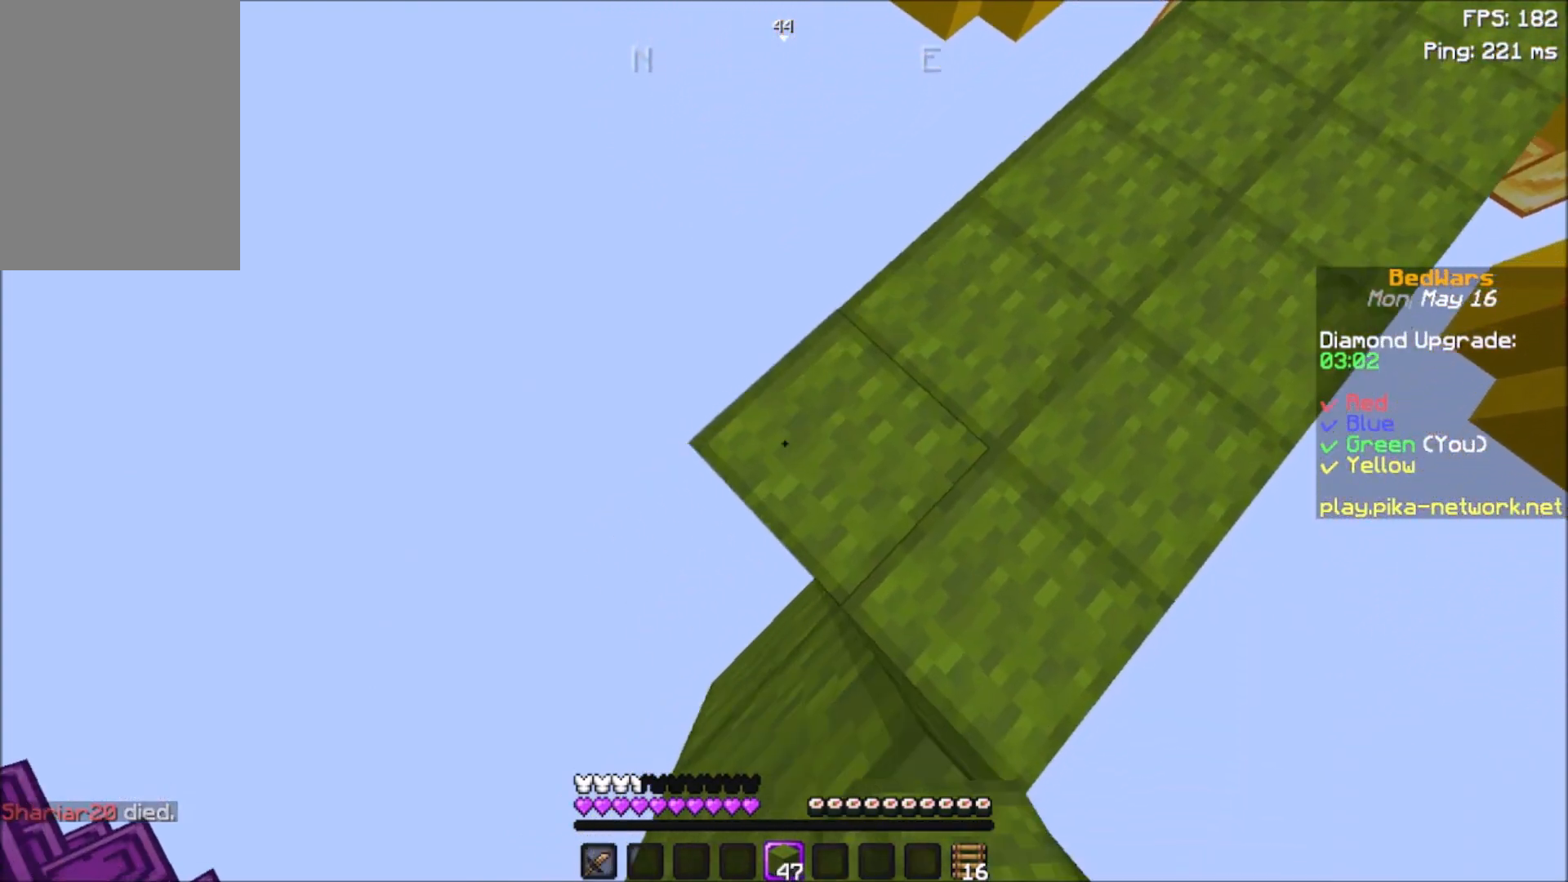
{"keys": ["a", "s"], "mouse": [], "events": [[267, "mouse_right", "down"], [401, "mouse_right", "up"]]}
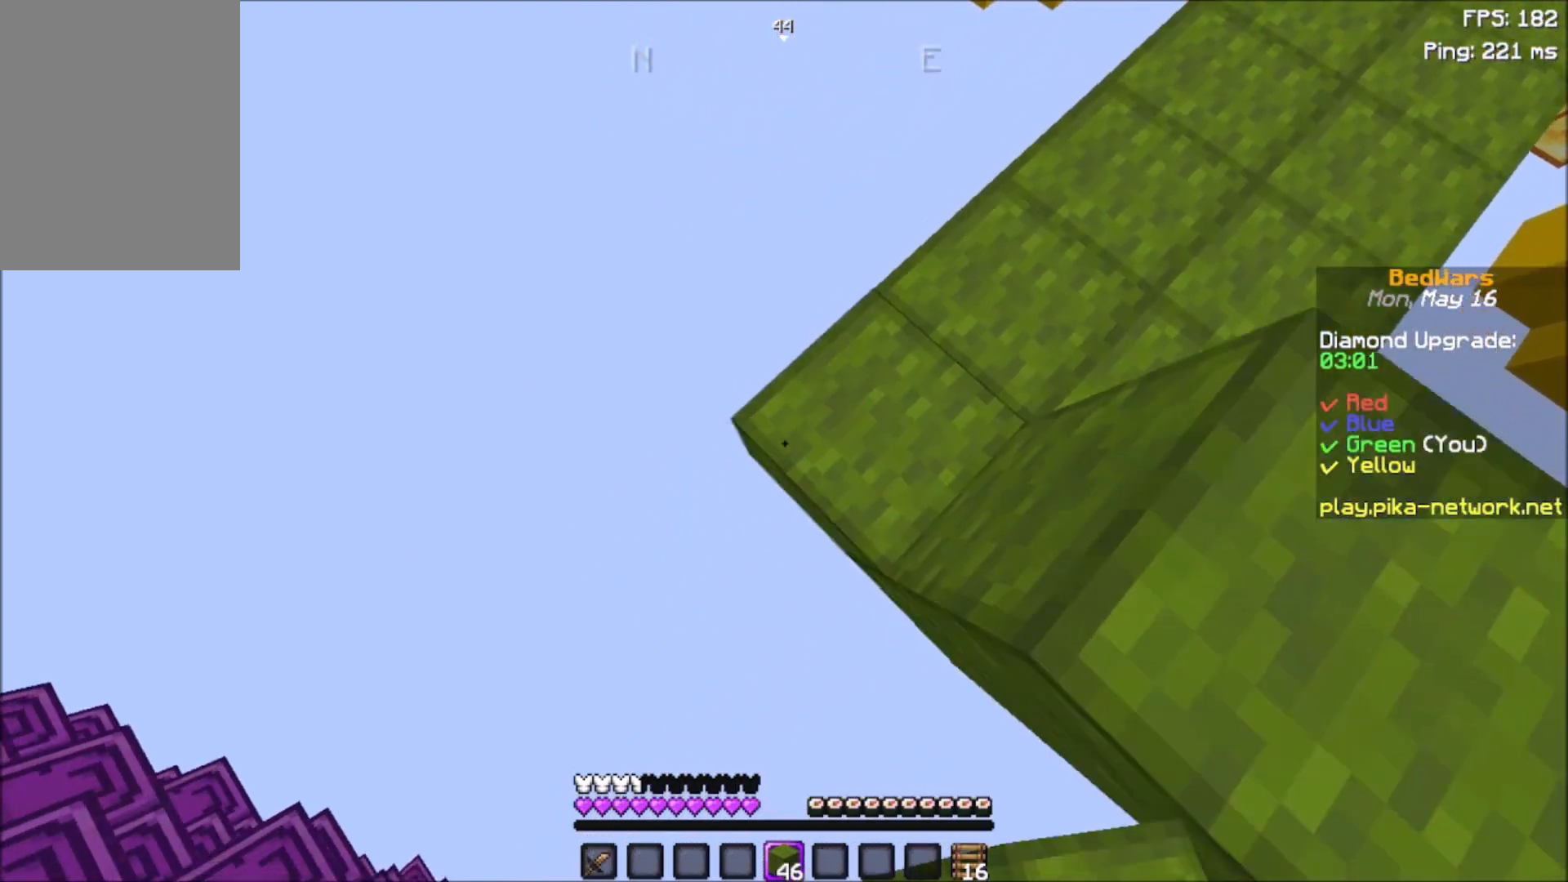
{"keys": ["a", "s"], "mouse": [], "events": [[200, "mouse_right", "down"], [400, "mouse_right", "up"]]}
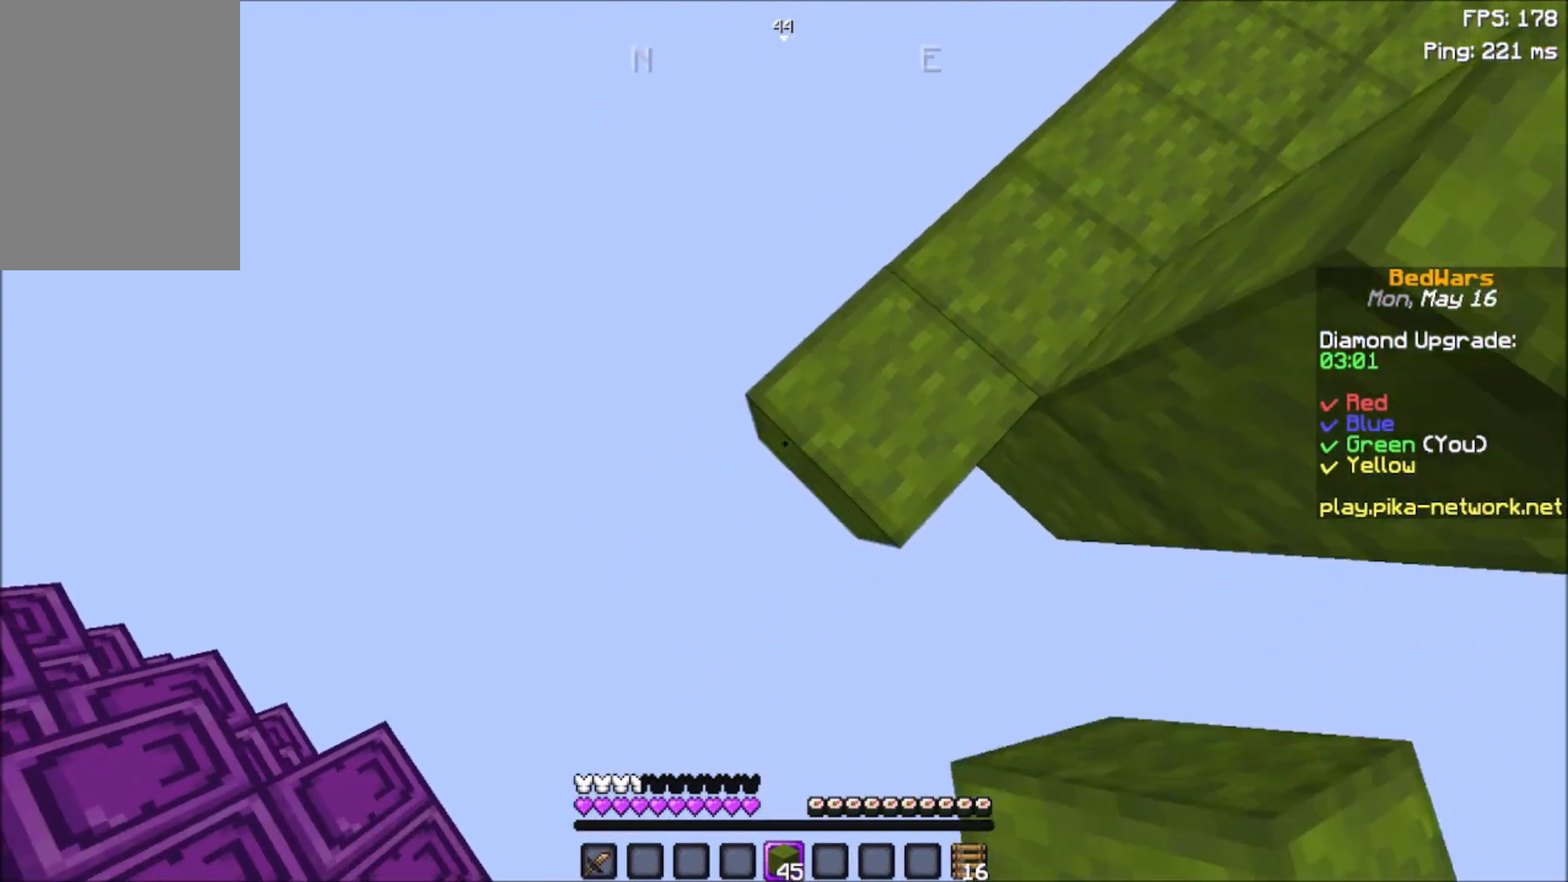
{"keys": ["a", "s"], "mouse": [], "events": [[167, "mouse_right", "down"], [300, "mouse_right", "up"]]}
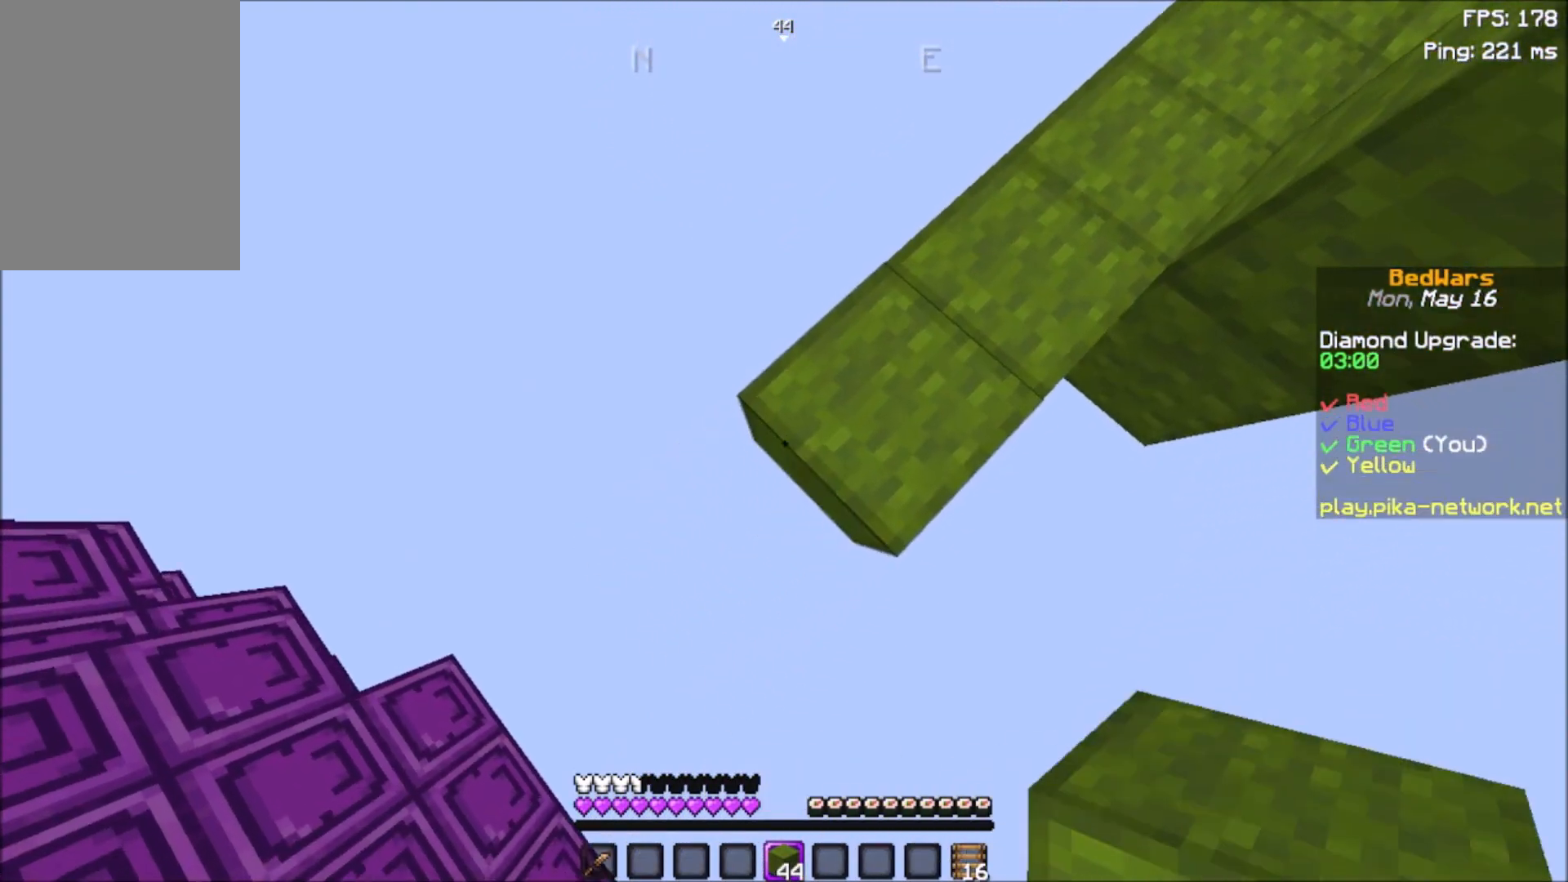
{"keys": ["a", "s"], "mouse": [], "events": [[100, "mouse_right", "down"], [267, "mouse_right", "up"]]}
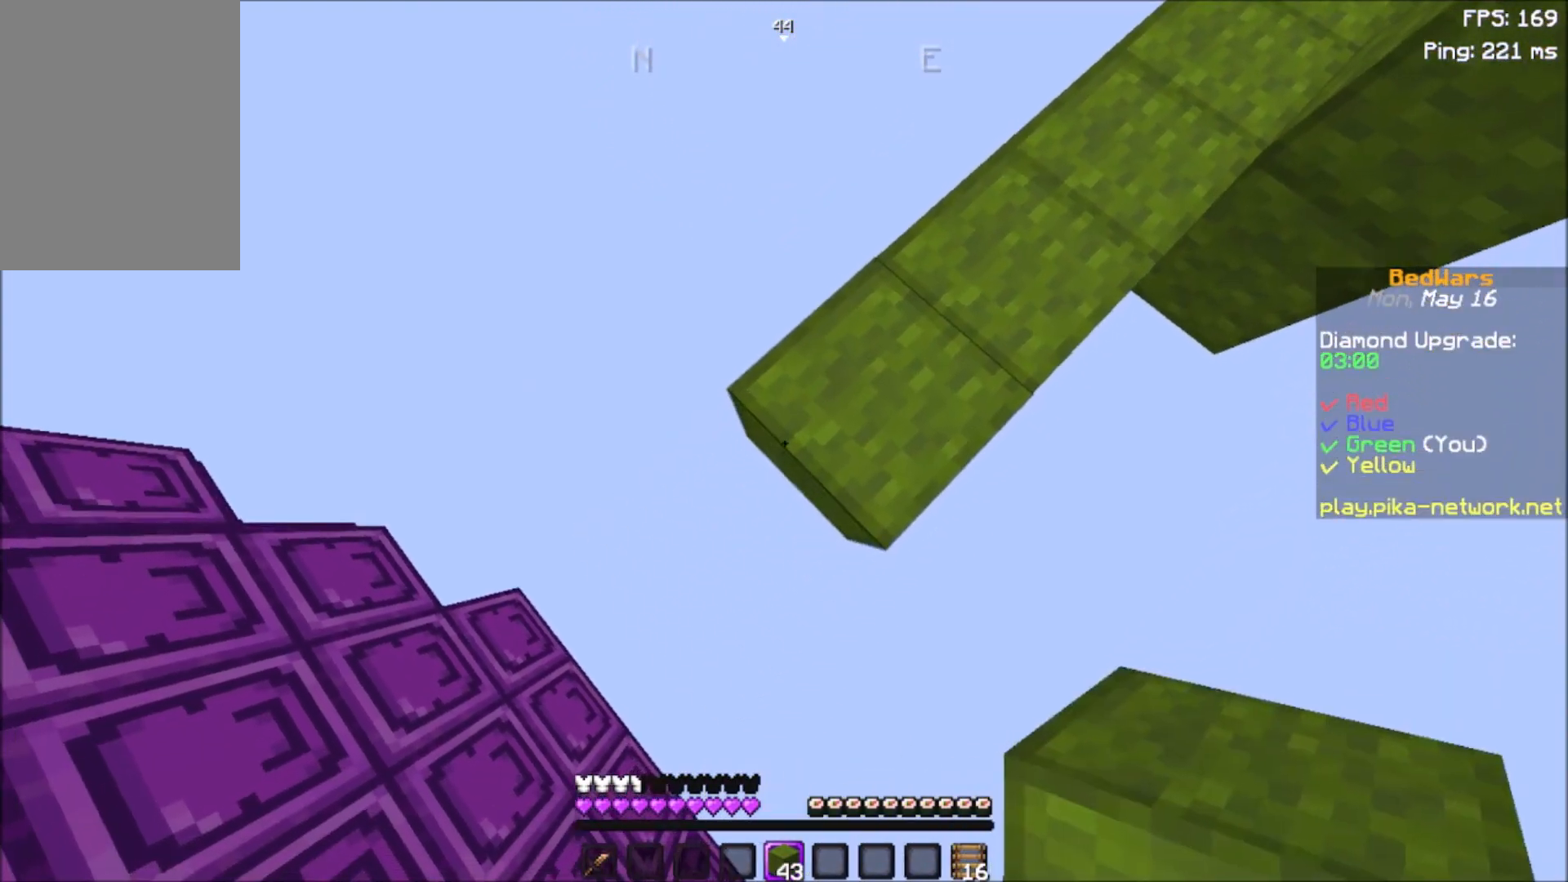
{"keys": [], "mouse": [], "events": [[67, "mouse_right", "down"], [200, "a", "up"], [200, "mouse_right", "up"], [200, "s", "up"]]}
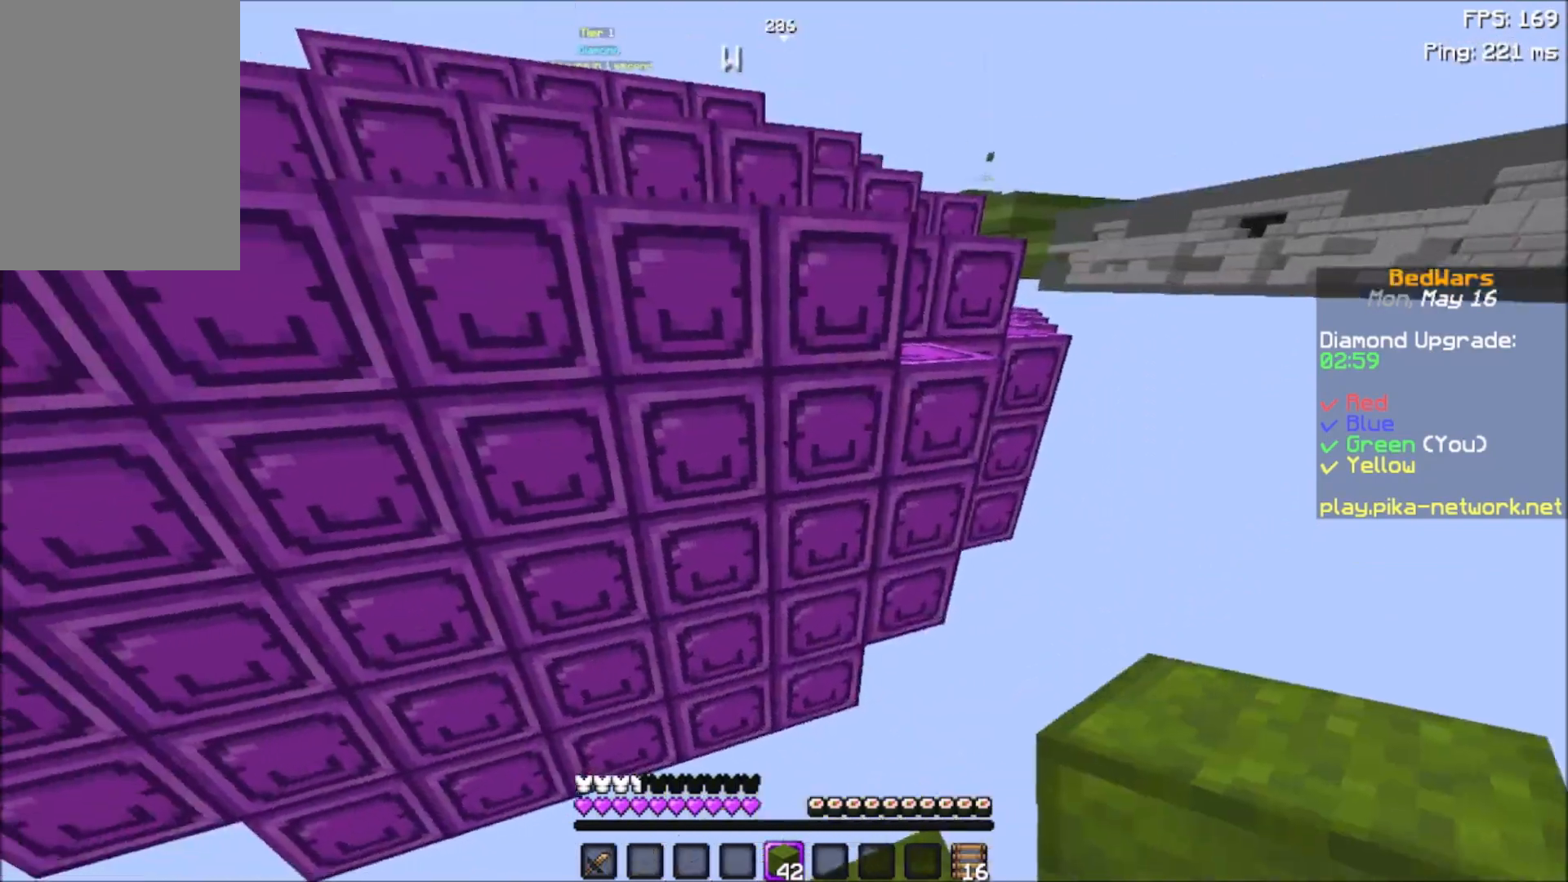
{"keys": [], "mouse": [], "events": [[133, "mouse_right", "down"], [267, "mouse_right", "up"]]}
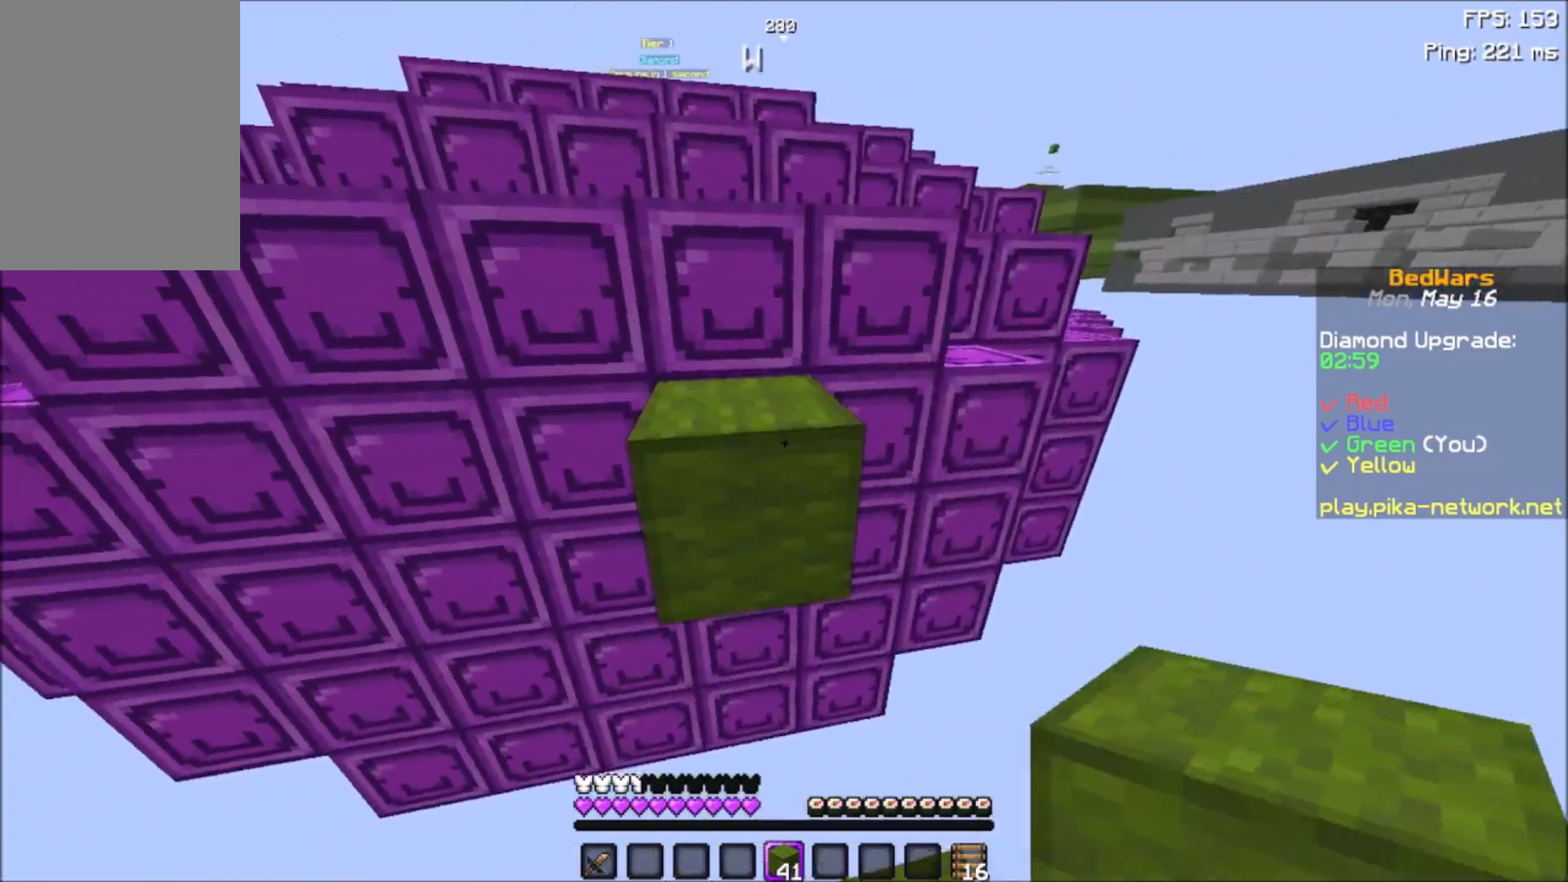
{"keys": ["space", "w"], "mouse": ["left"], "events": [[100, "w", "down"], [200, "space", "down"], [467, "mouse_left", "down"]]}
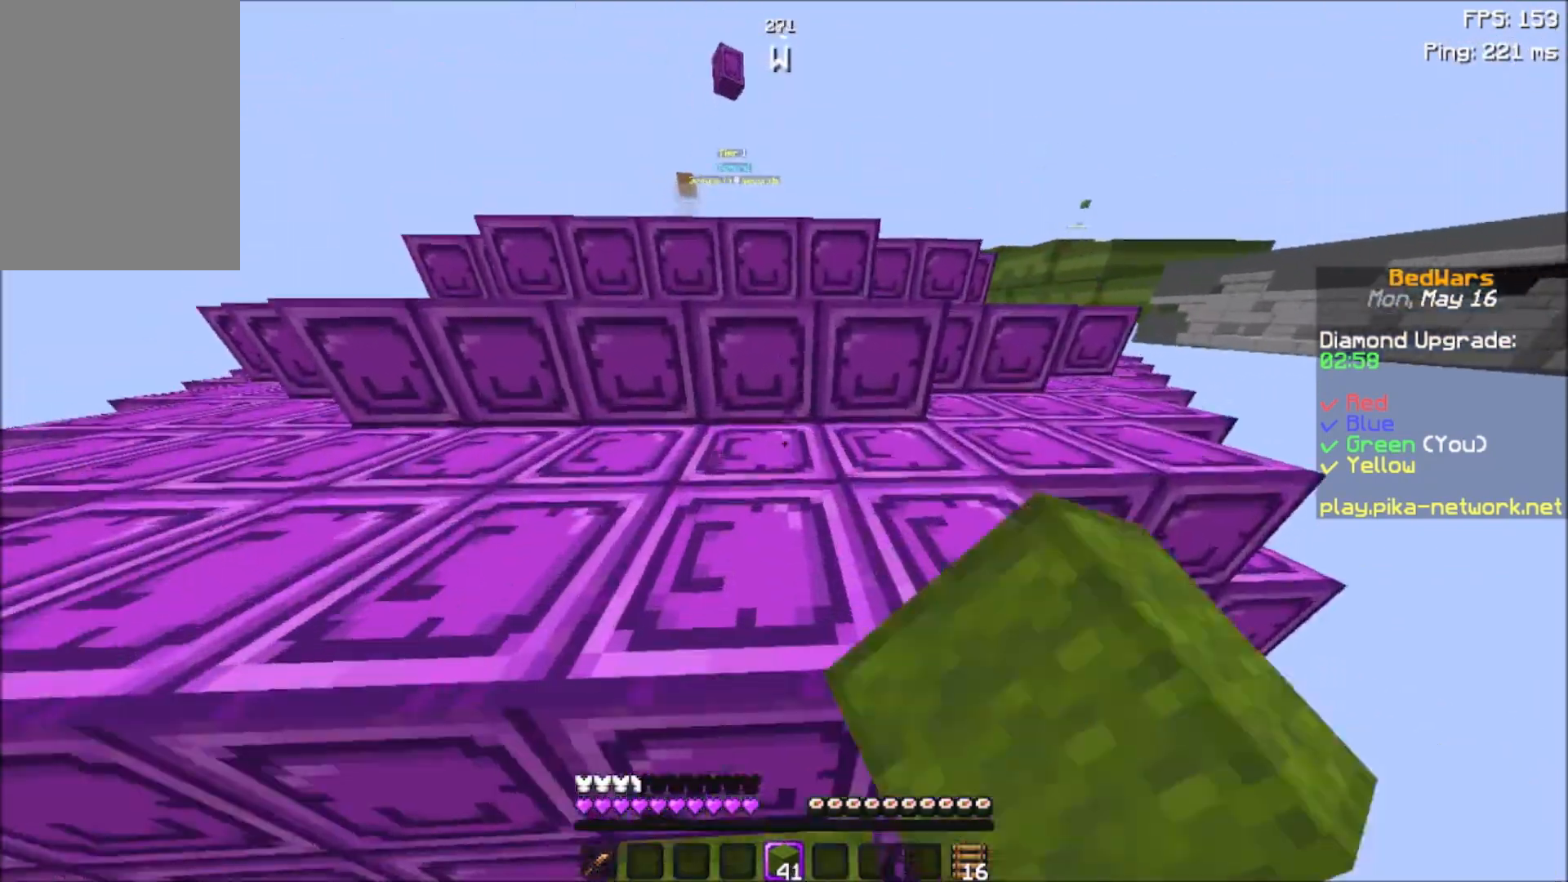
{"keys": ["w"], "mouse": [], "events": [[100, "mouse_left", "up"], [500, "space", "up"]]}
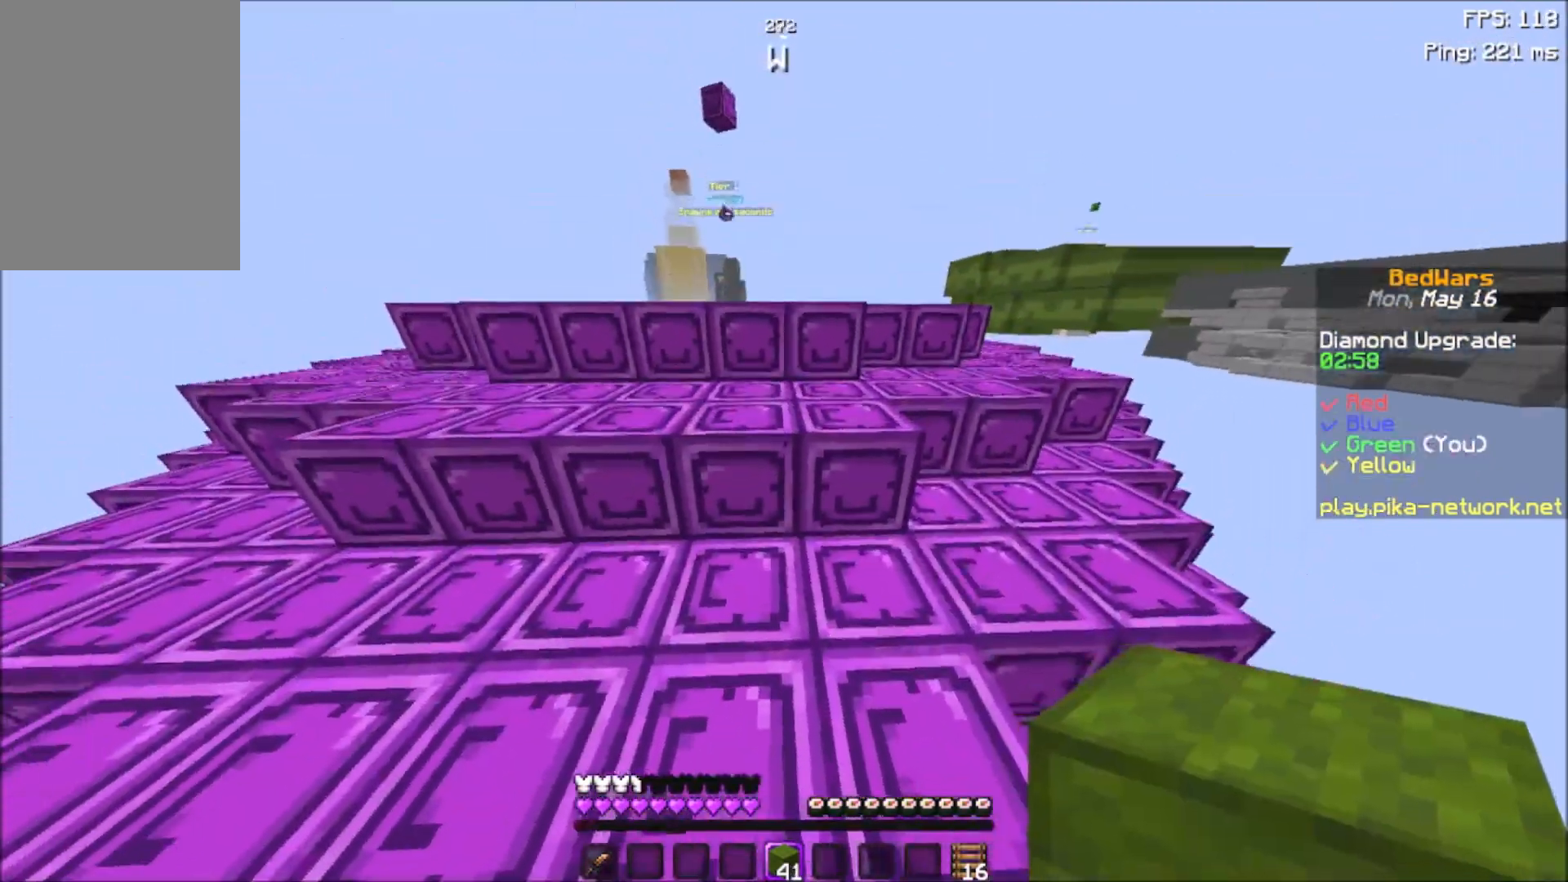
{"keys": ["w"], "mouse": [], "events": [[167, "space", "down"], [401, "space", "up"]]}
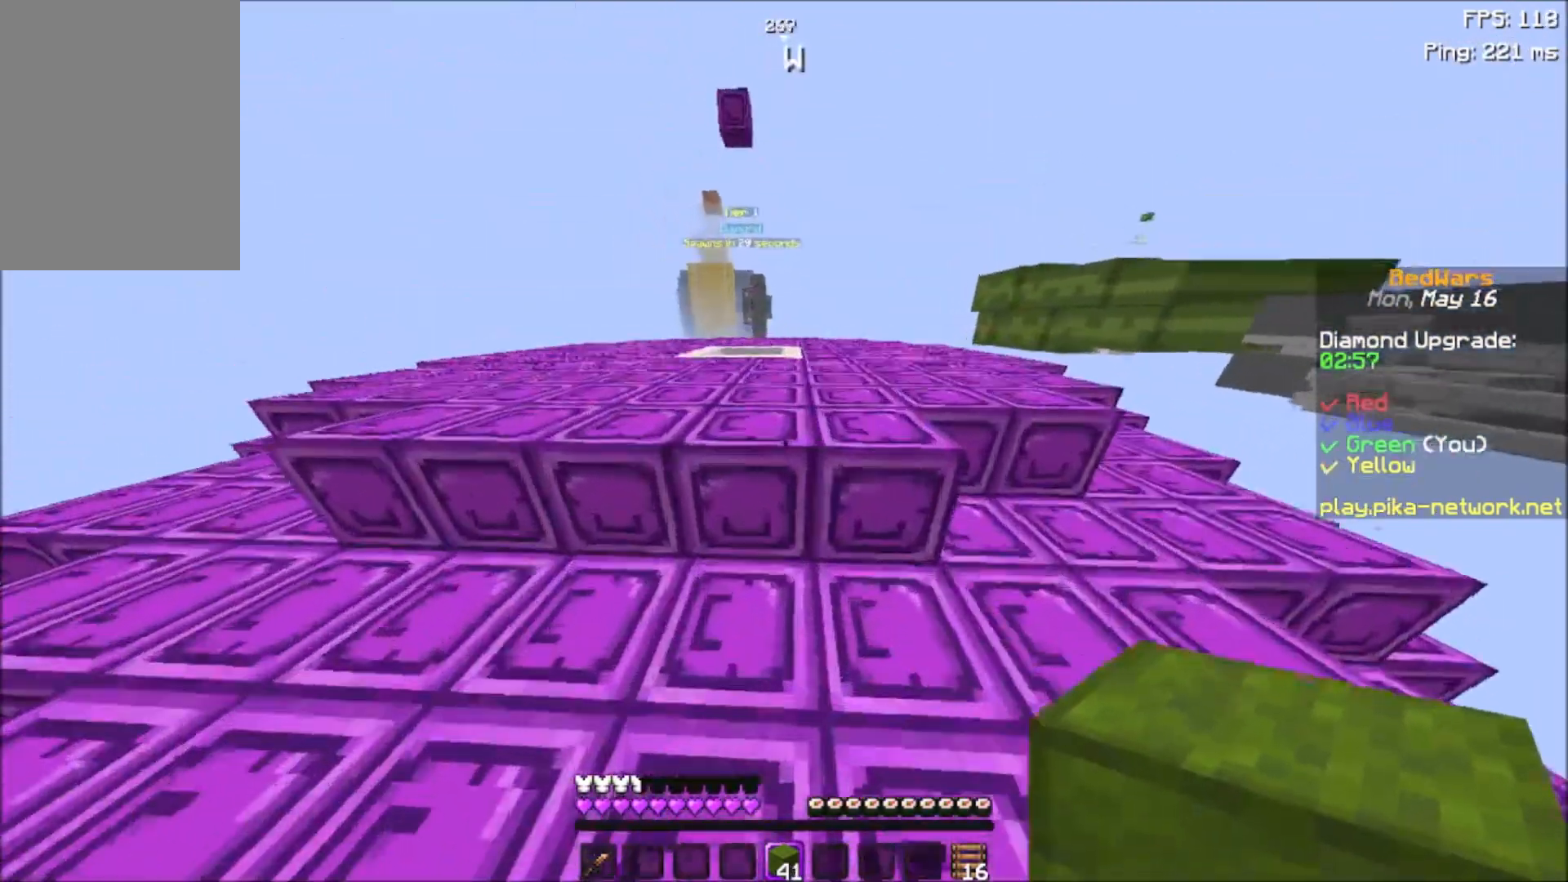
{"keys": ["space", "w"], "mouse": [], "events": [[66, "space", "down"]]}
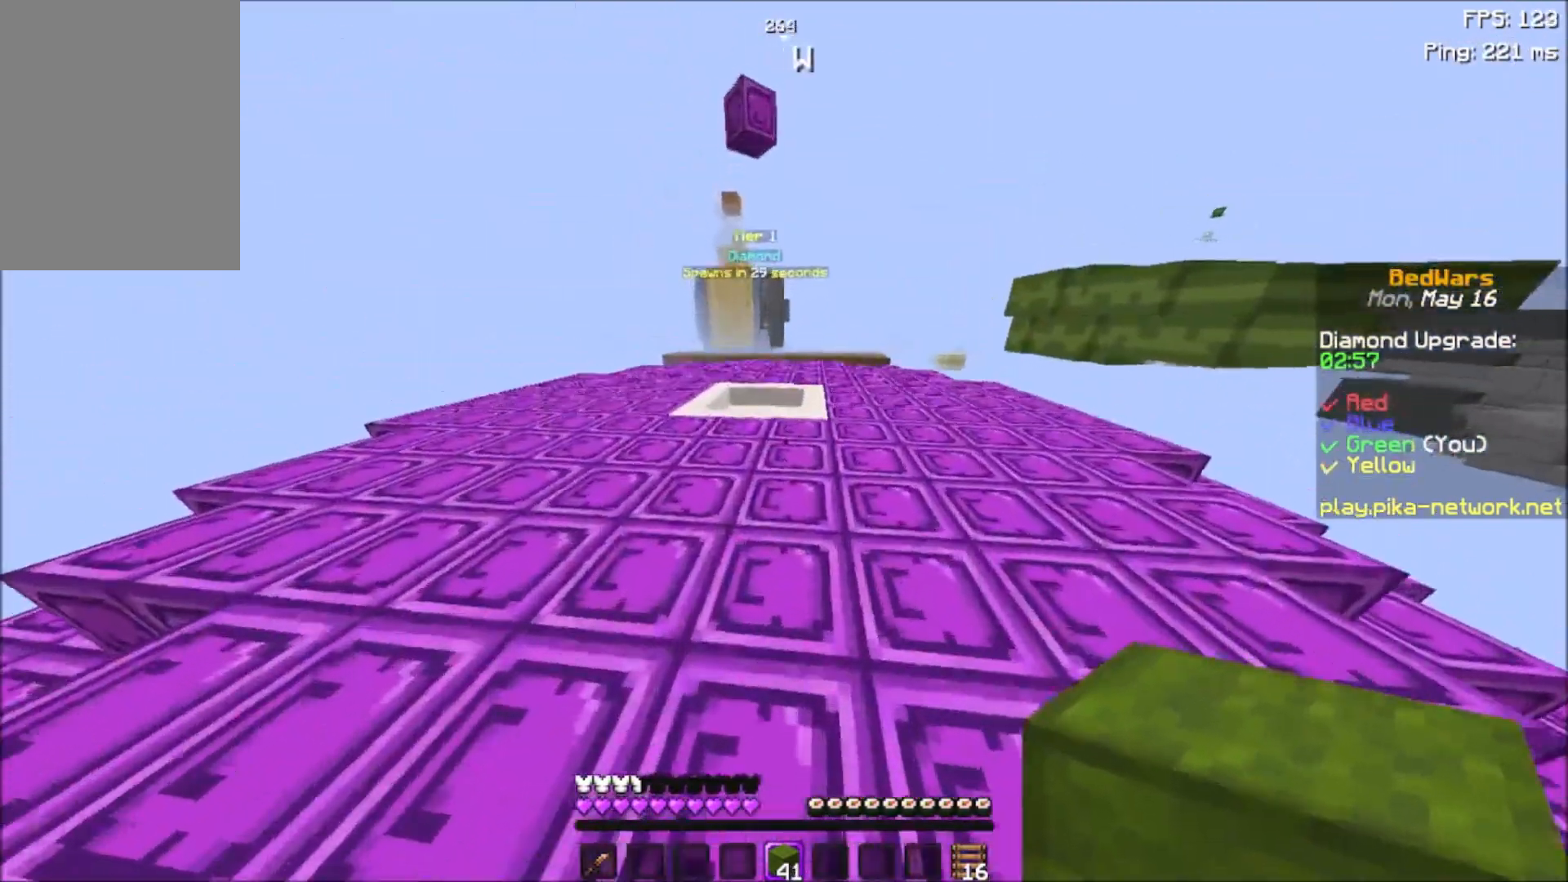
{"keys": ["space", "w"], "mouse": [], "events": [[267, "mouse_left", "down"], [467, "mouse_left", "up"]]}
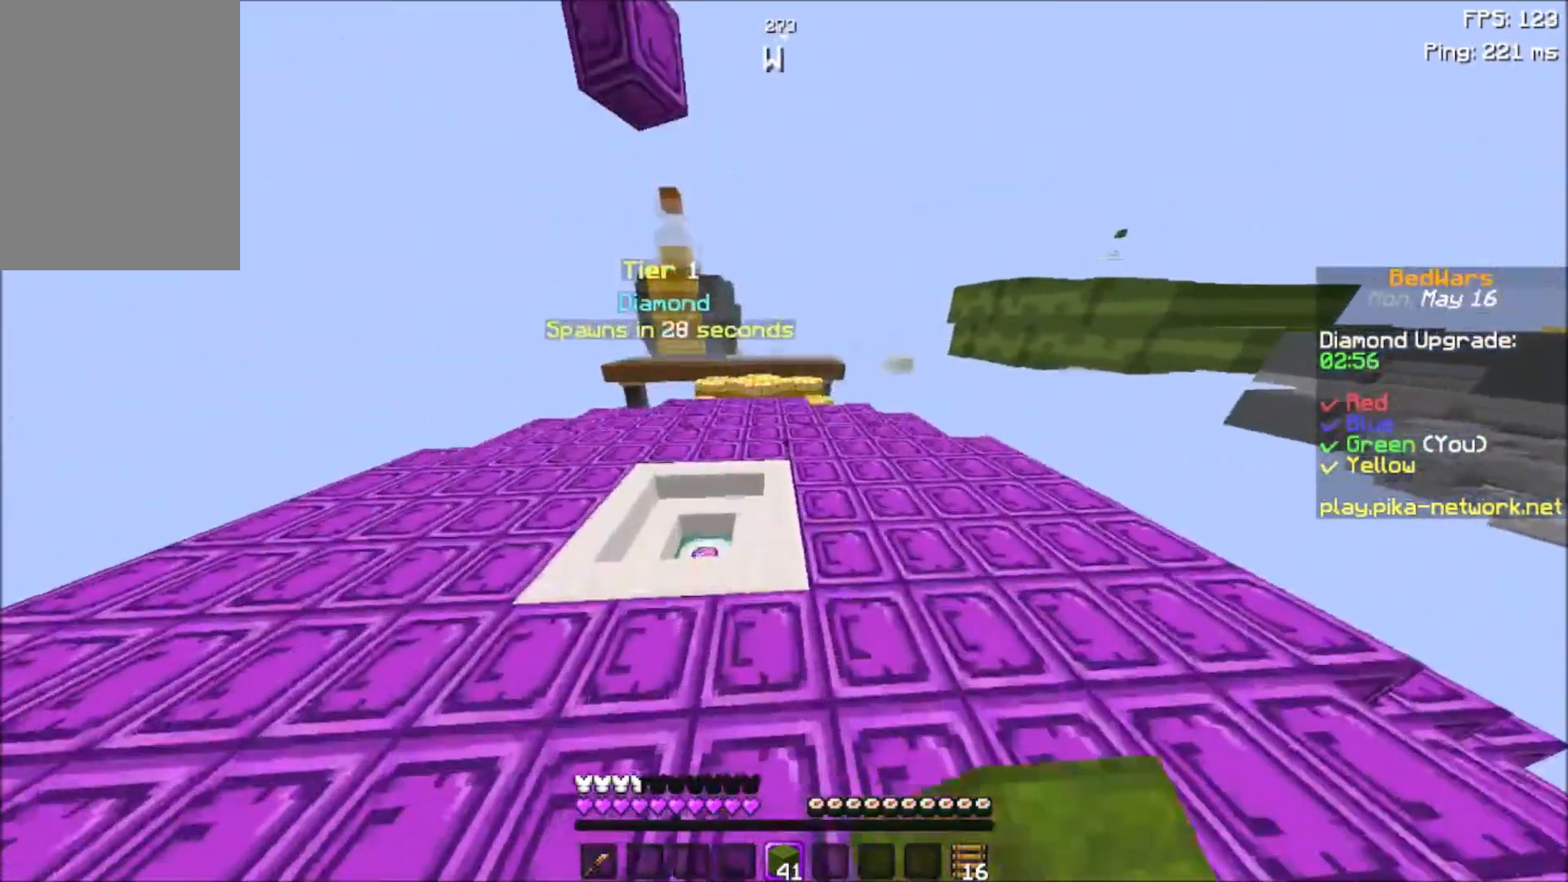
{"keys": ["space", "w"], "mouse": [], "events": []}
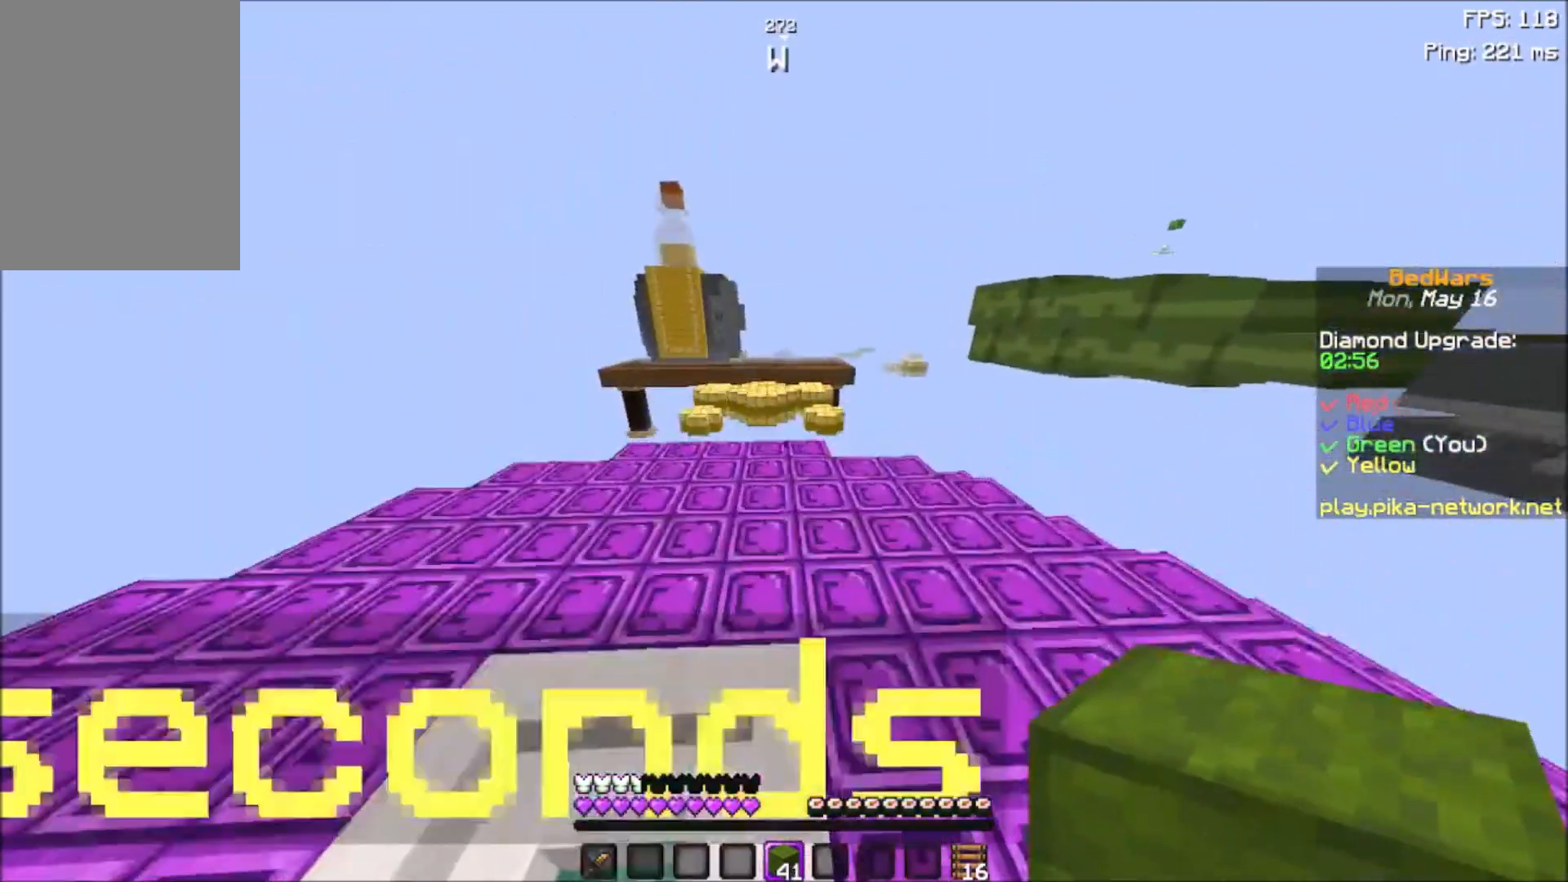
{"keys": ["a", "w"], "mouse": [], "events": [[367, "a", "down"], [501, "space", "up"]]}
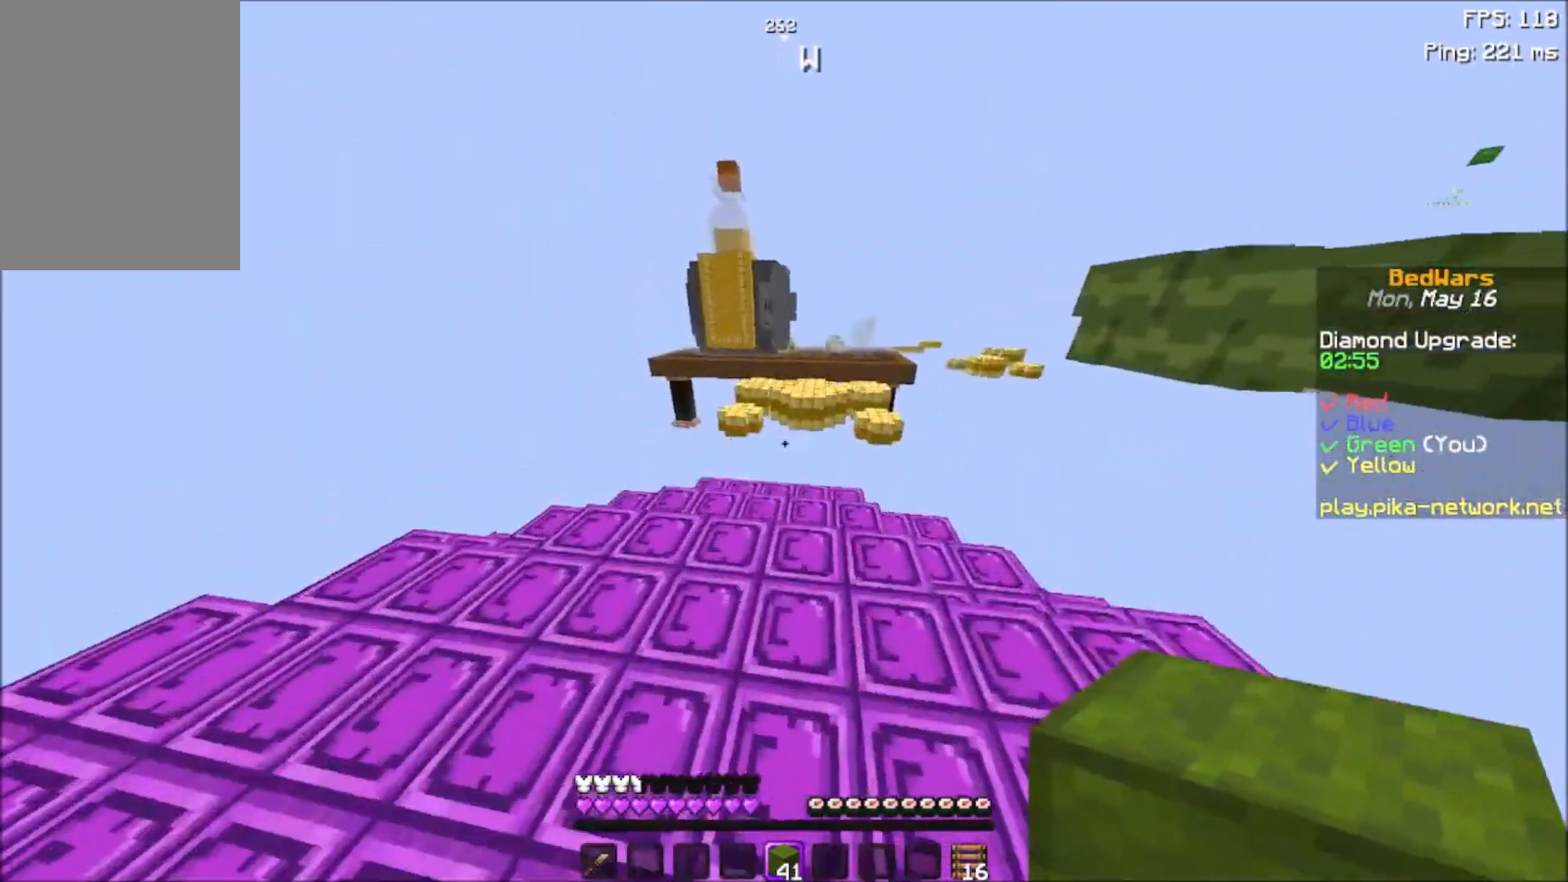
{"keys": ["w"], "mouse": [], "events": [[267, "a", "up"]]}
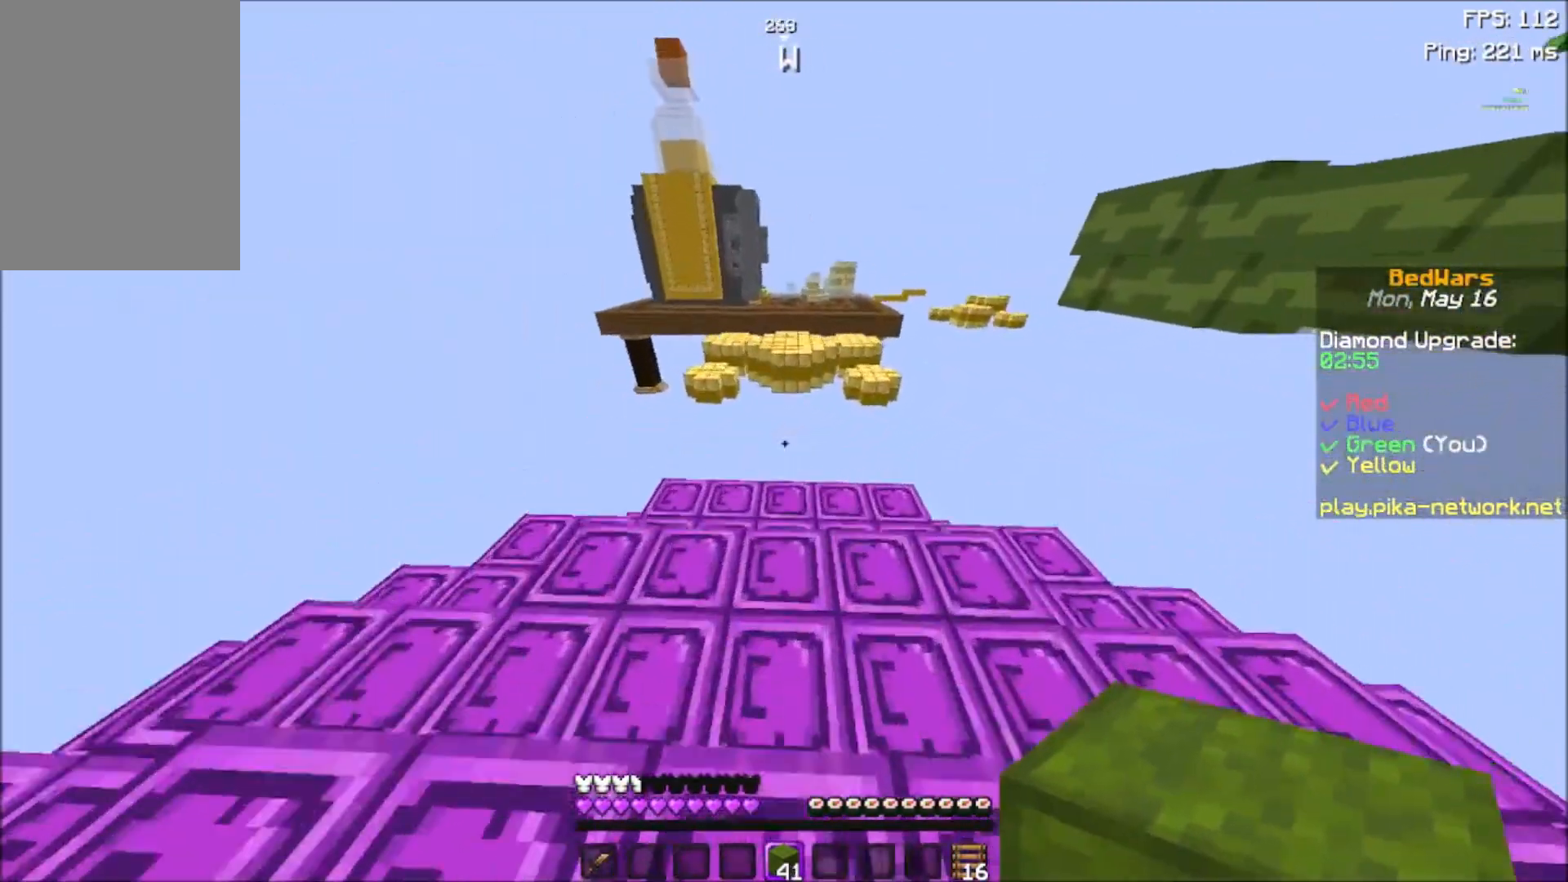
{"keys": ["w"], "mouse": [], "events": []}
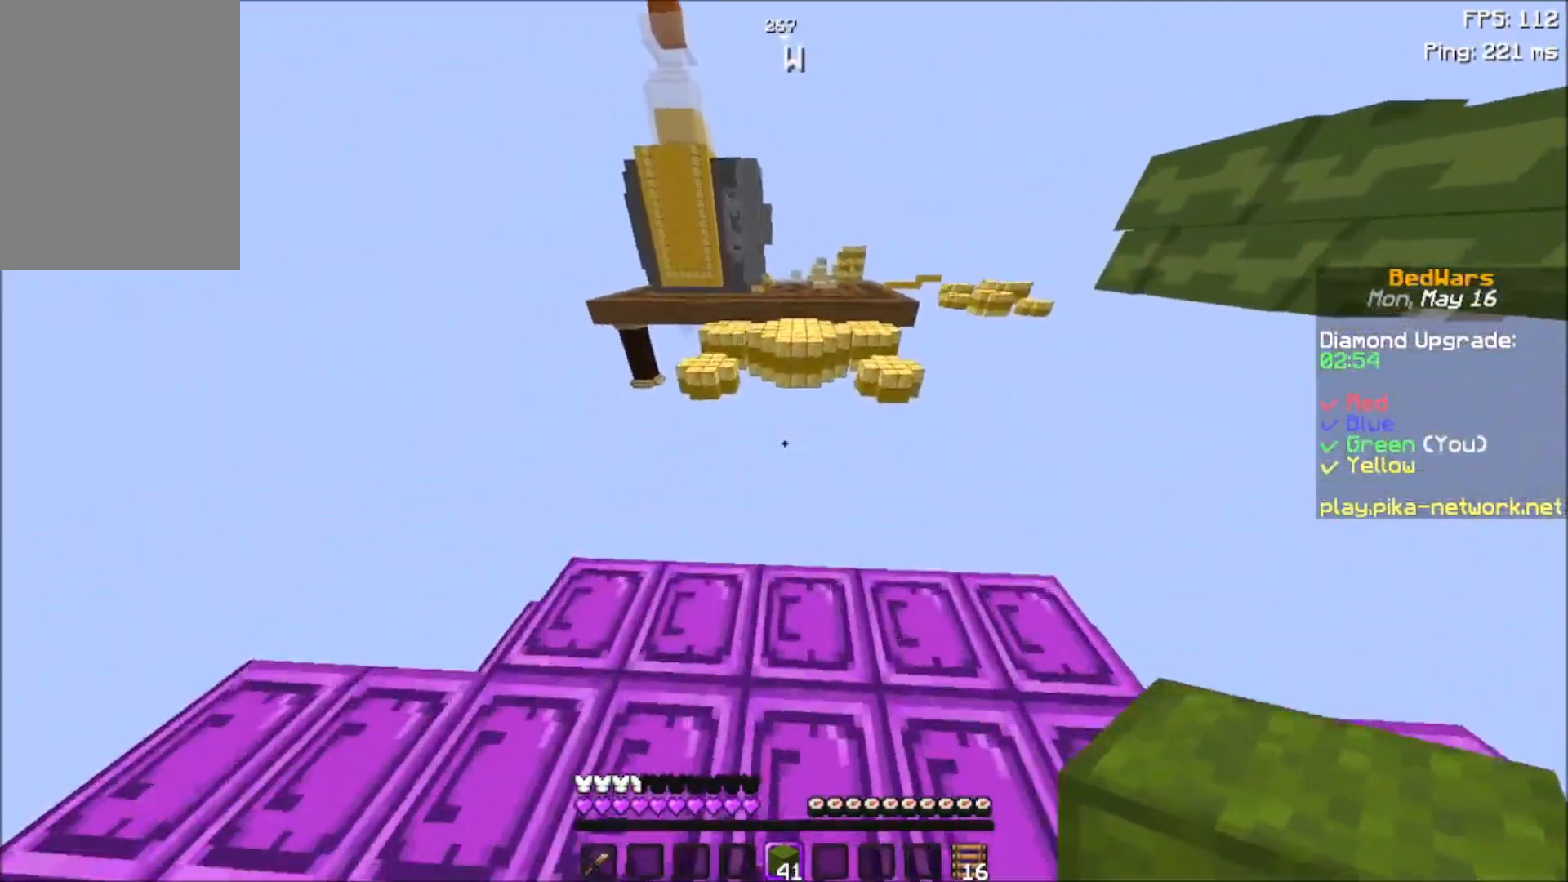
{"keys": ["a"], "mouse": [], "events": [[166, "a", "down"], [367, "w", "up"]]}
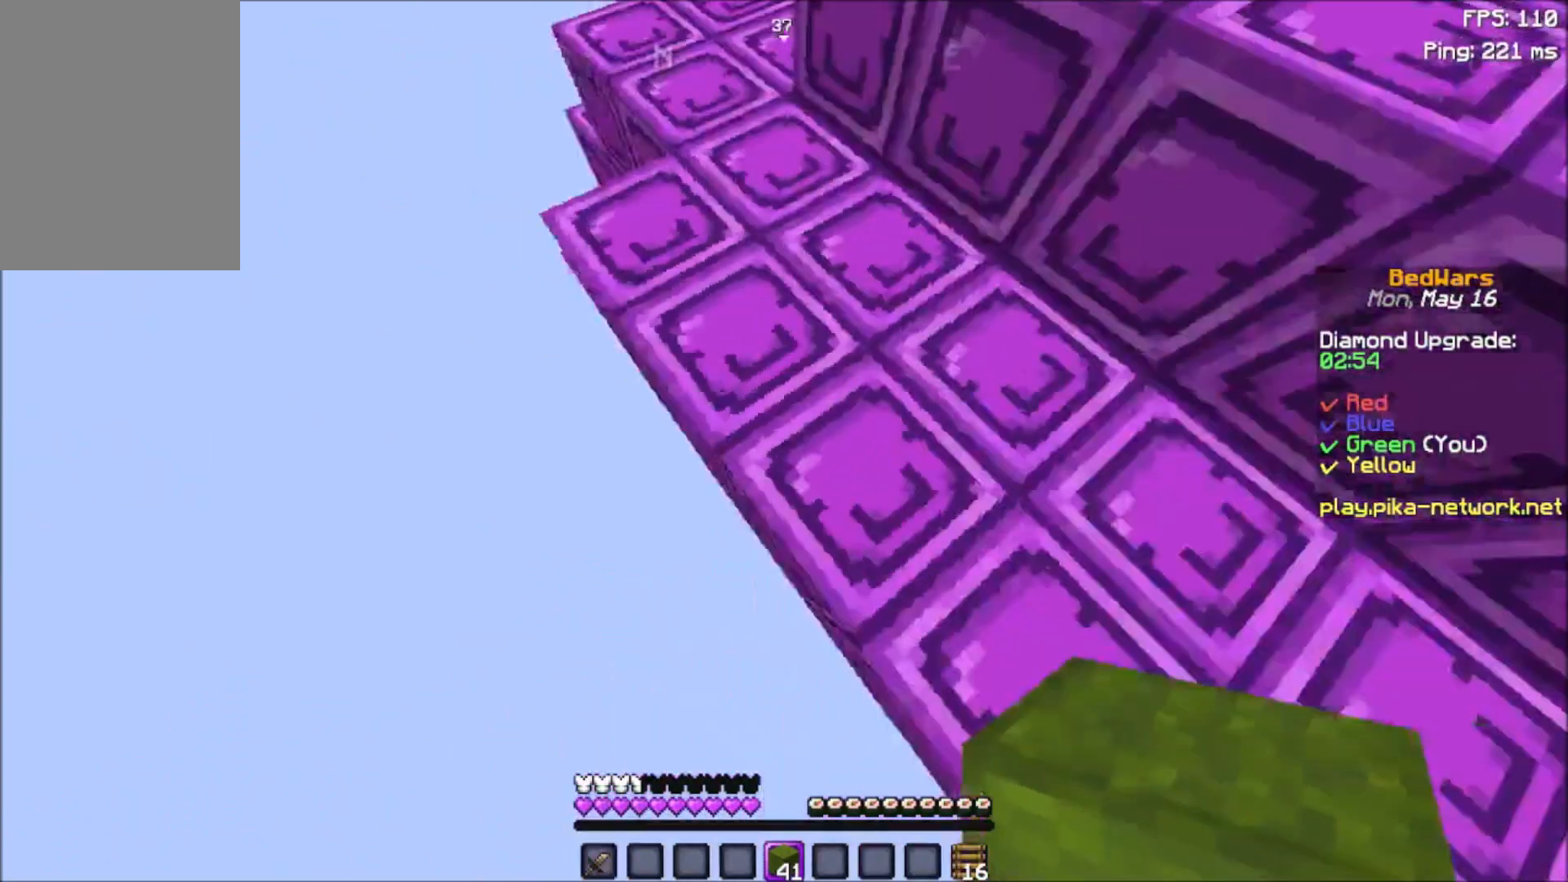
{"keys": ["a", "d", "s"], "mouse": [], "events": [[67, "s", "down"], [367, "d", "down"]]}
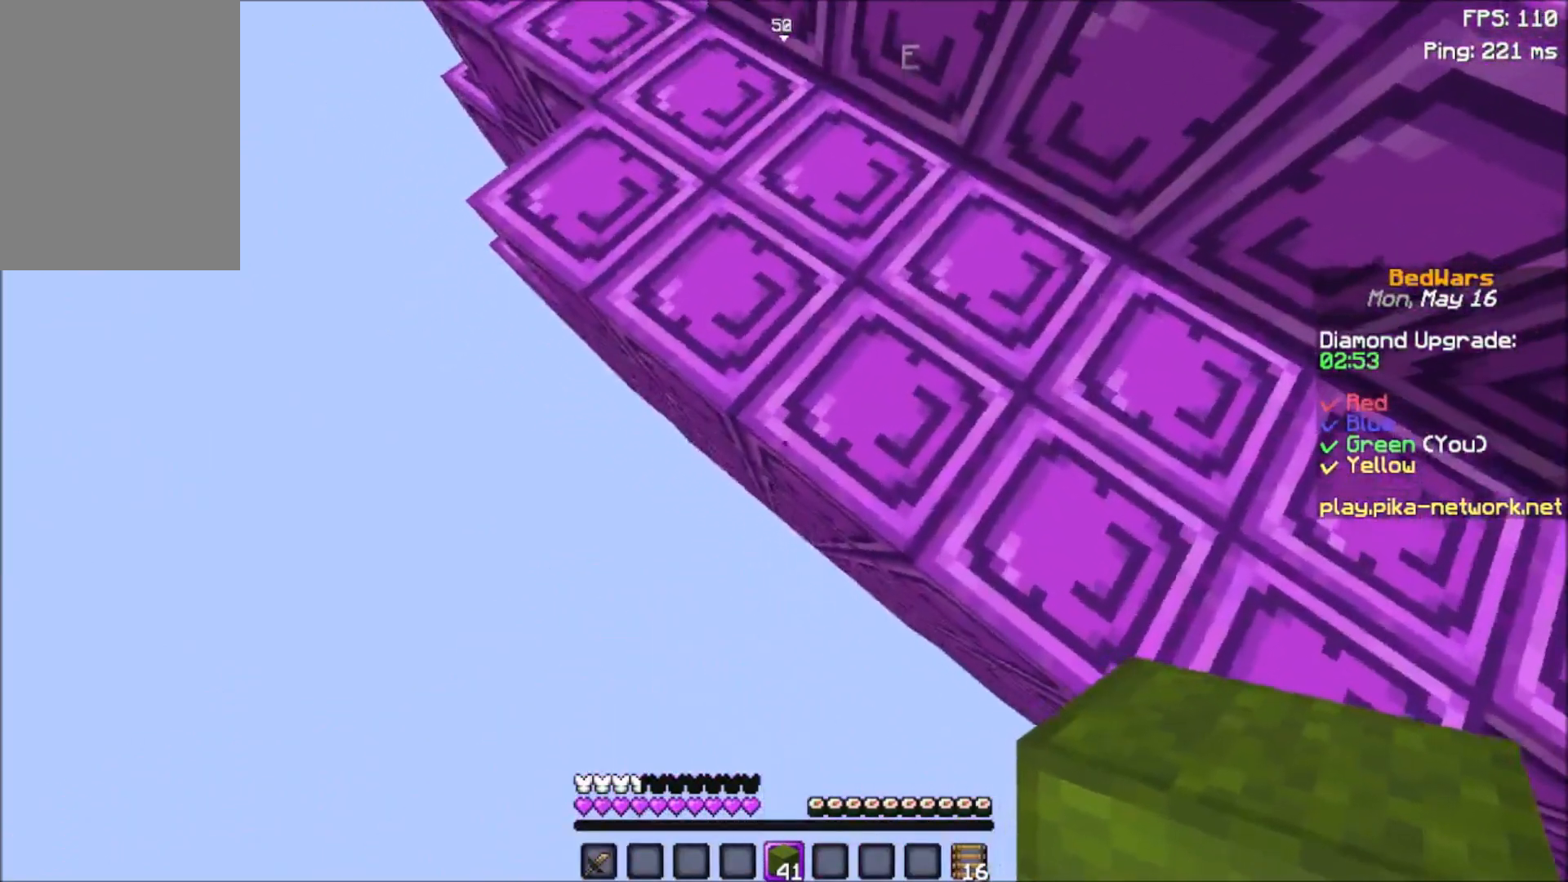
{"keys": ["a", "s"], "mouse": [], "events": [[100, "d", "up"]]}
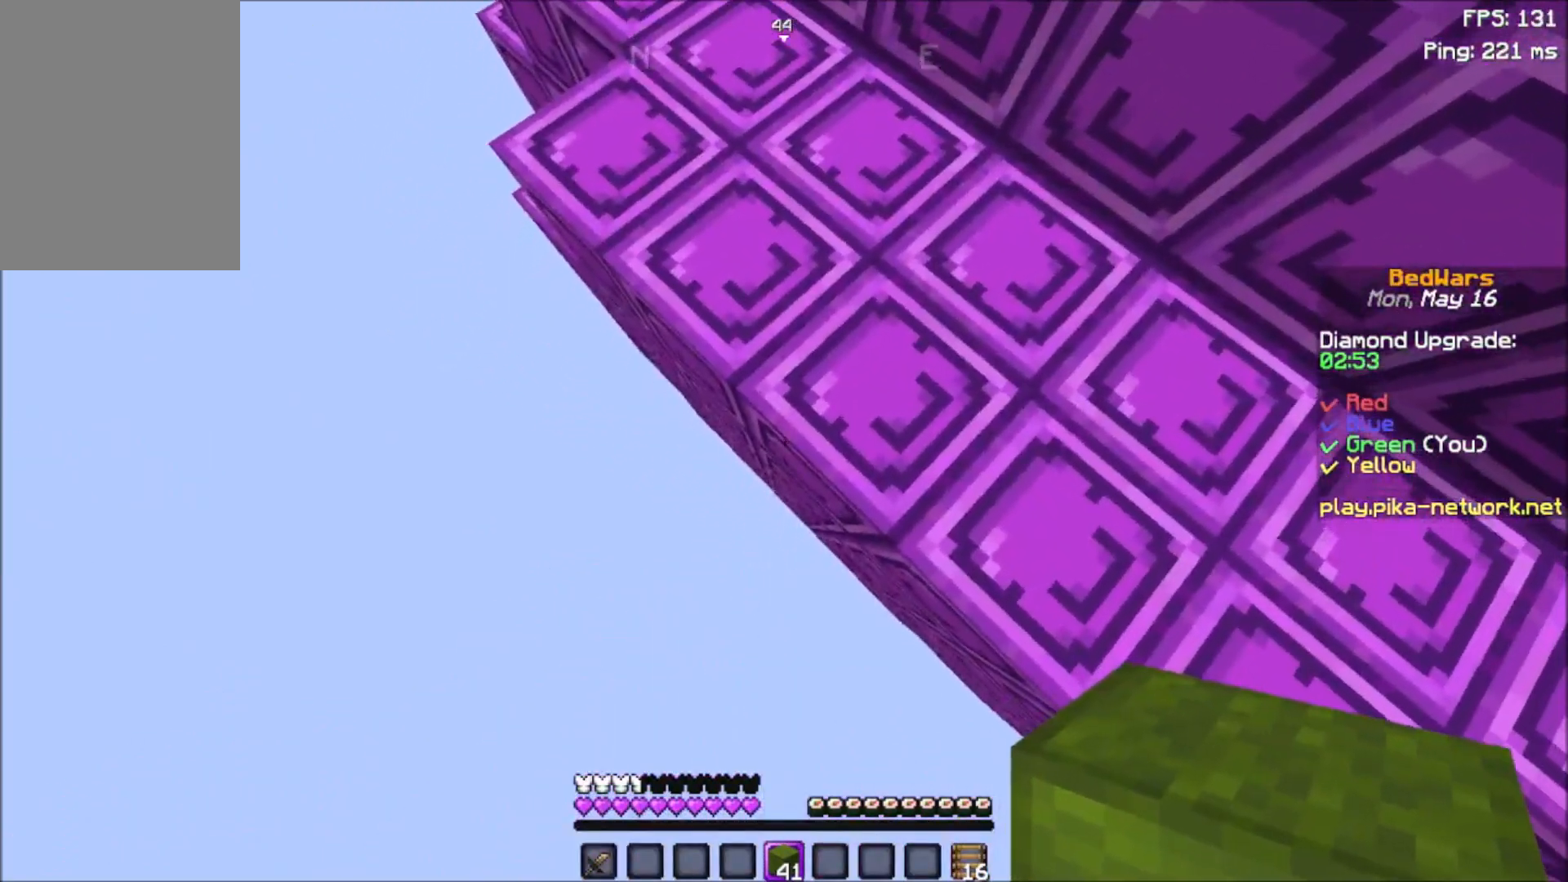
{"keys": ["a", "s"], "mouse": [], "events": [[200, "mouse_right", "down"], [367, "mouse_right", "up"]]}
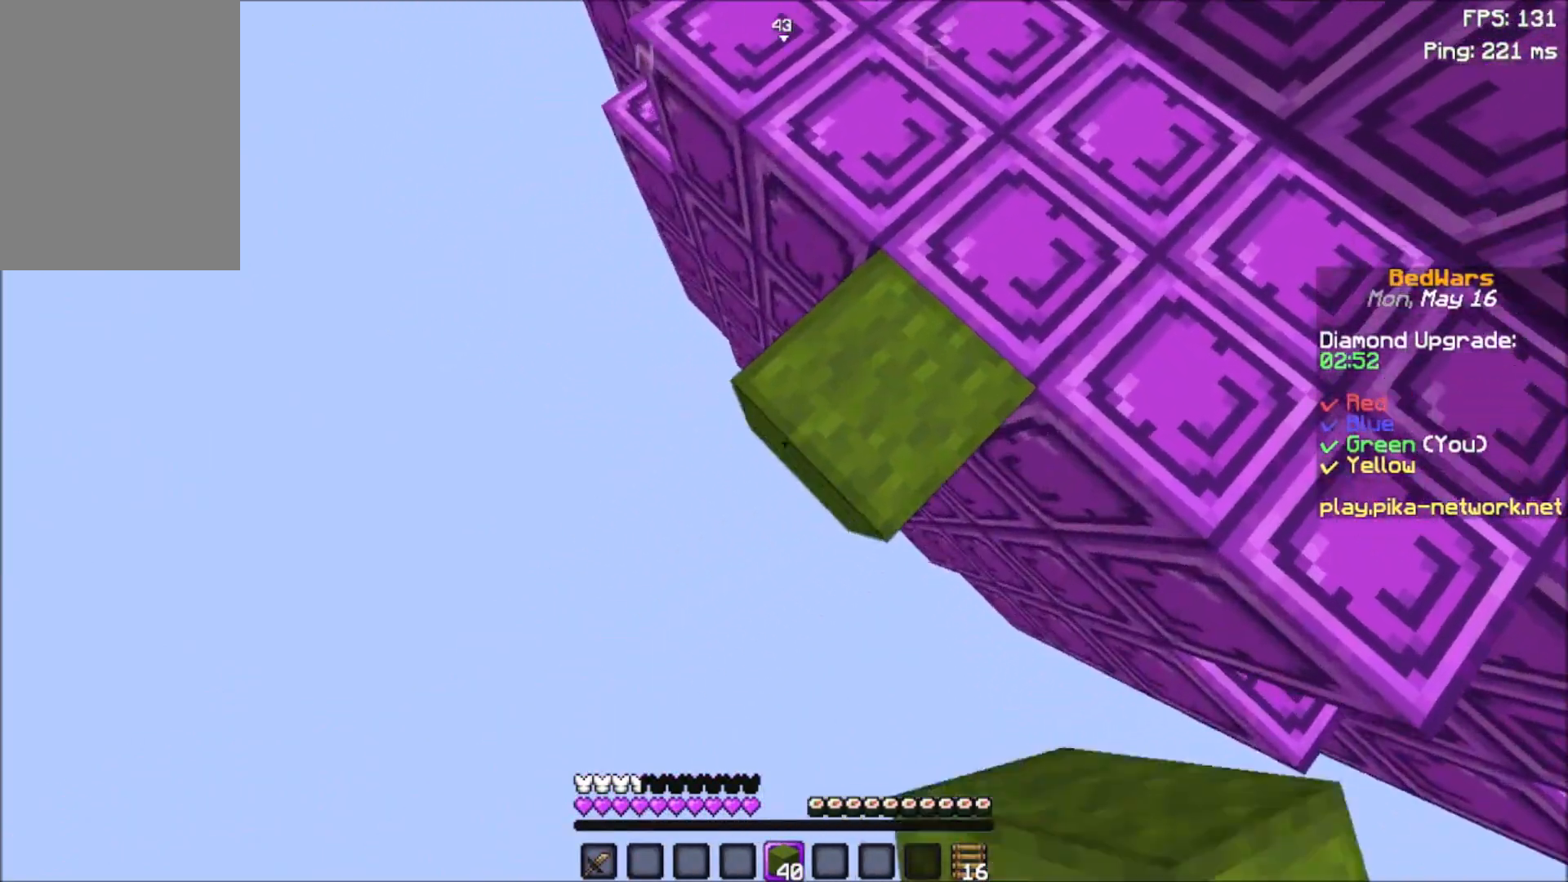
{"keys": ["a", "s"], "mouse": [], "events": [[166, "mouse_right", "down"], [300, "mouse_right", "up"]]}
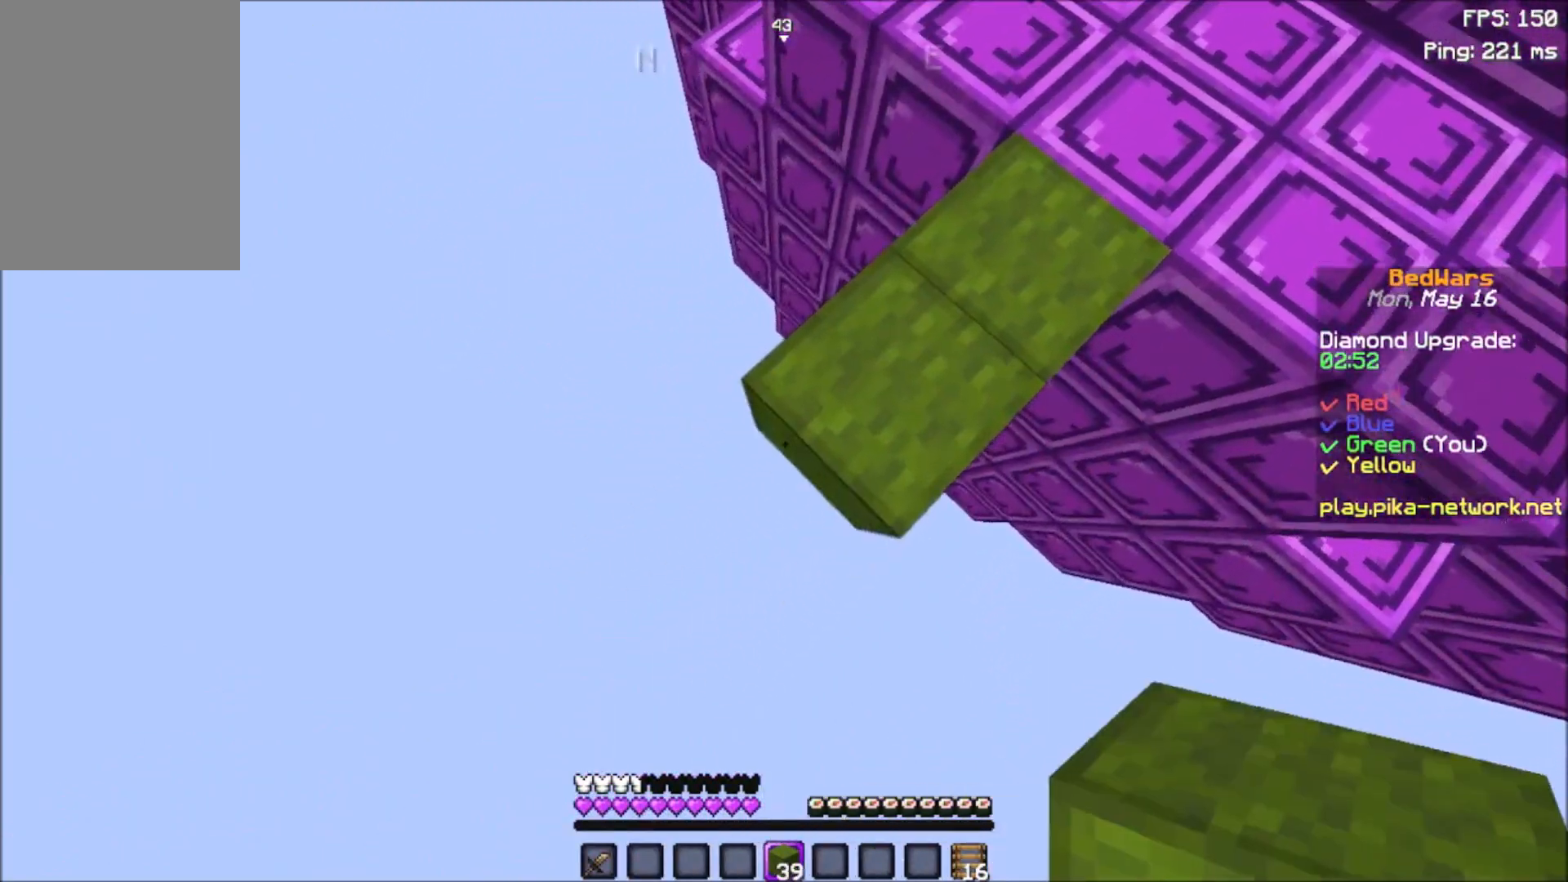
{"keys": ["a", "s"], "mouse": [], "events": [[100, "mouse_right", "down"], [267, "mouse_right", "up"]]}
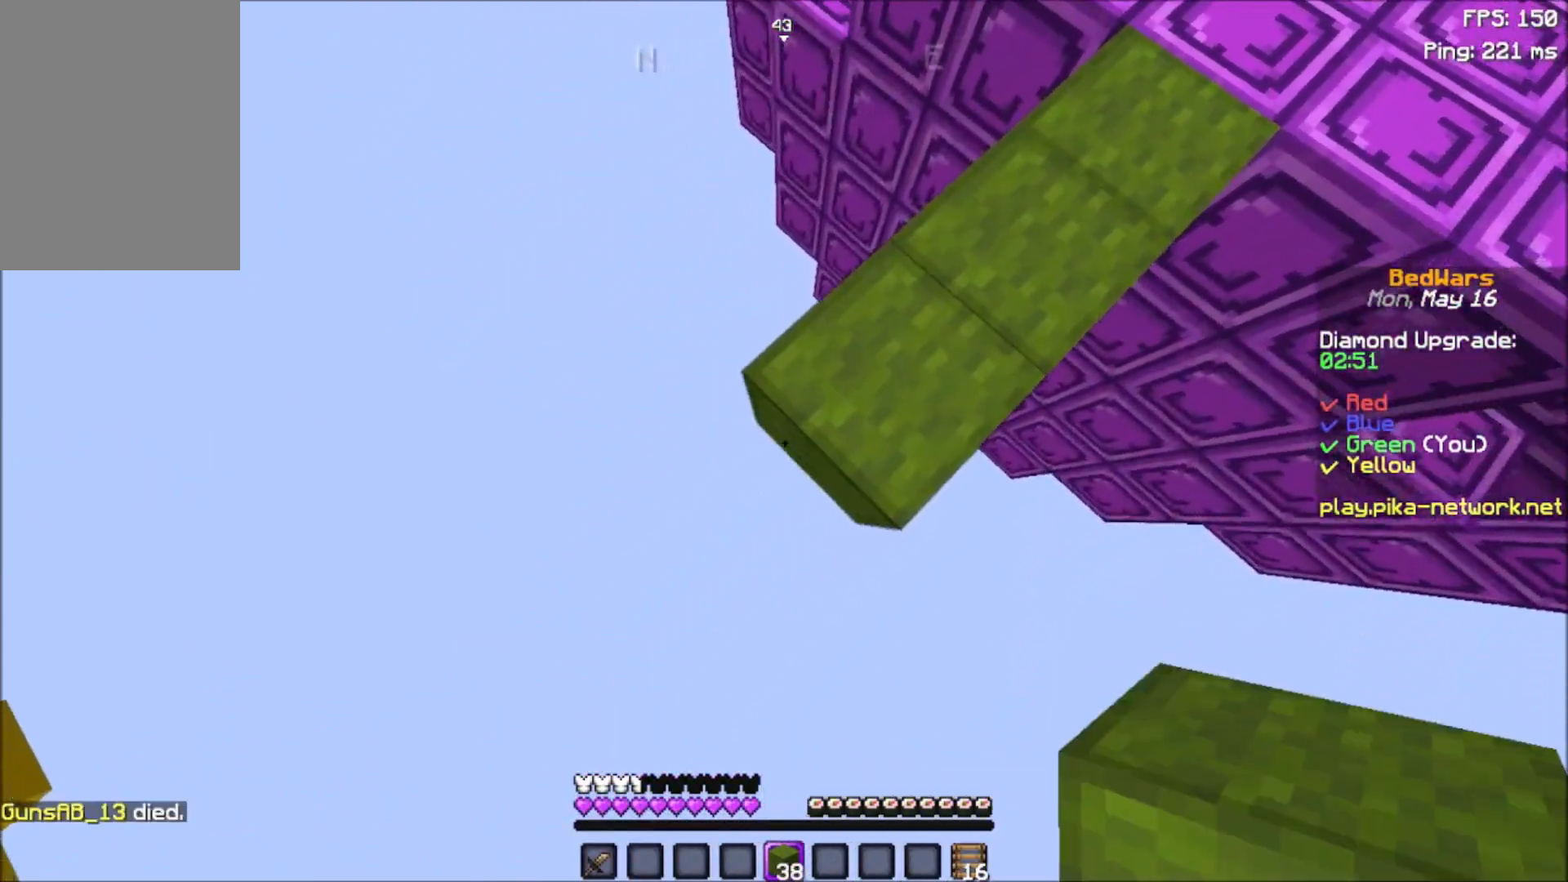
{"keys": ["a", "s"], "mouse": [], "events": [[100, "mouse_right", "down"], [267, "mouse_right", "up"]]}
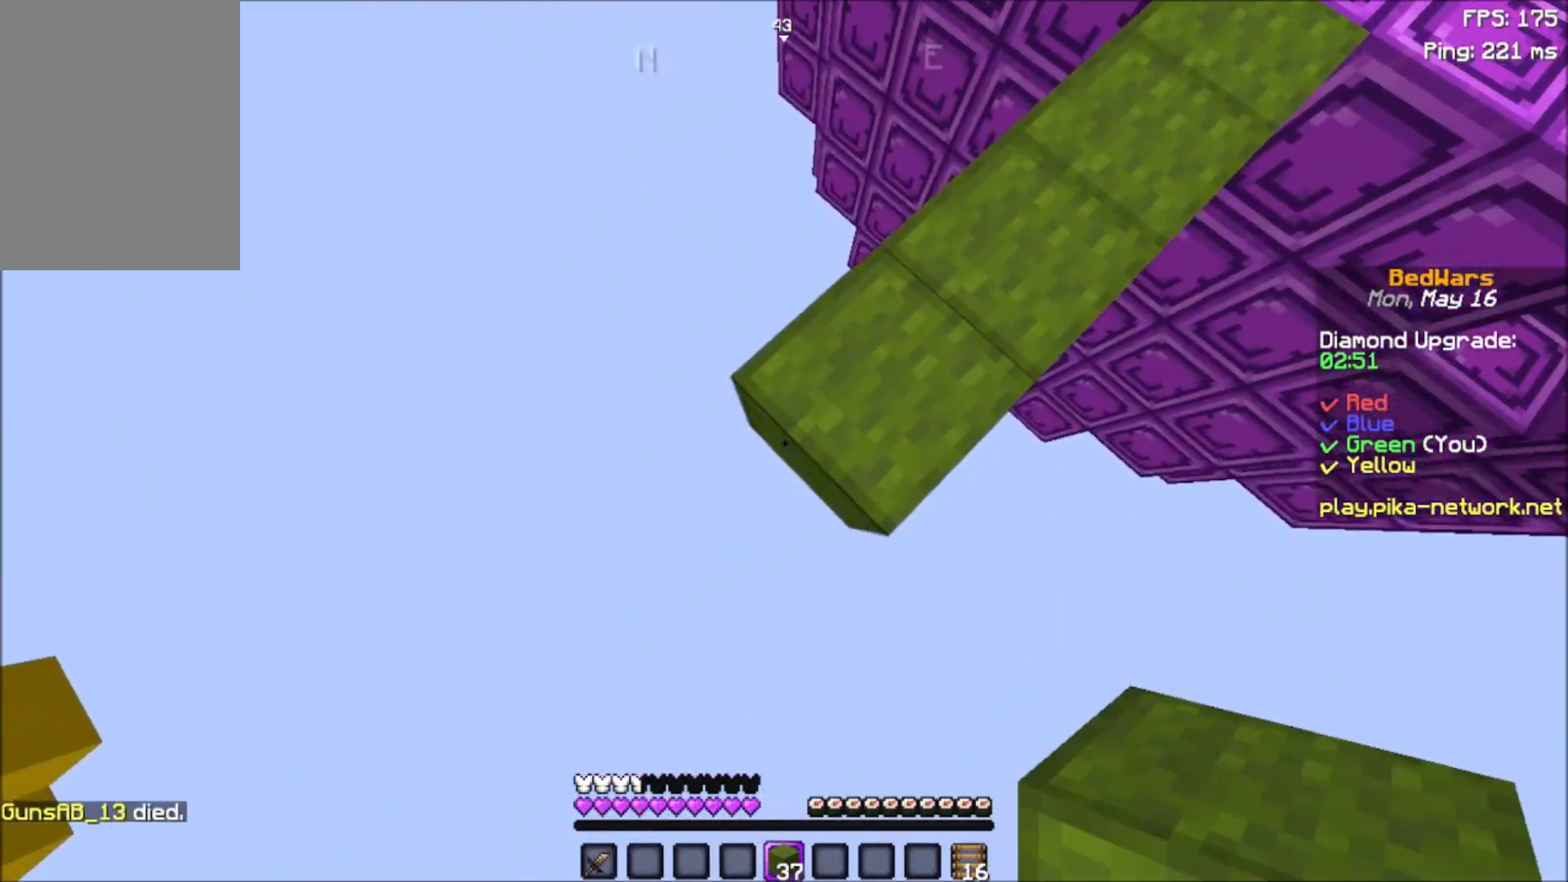
{"keys": ["a", "s"], "mouse": ["right"], "events": [[33, "mouse_right", "down"], [200, "mouse_right", "up"], [500, "mouse_right", "down"]]}